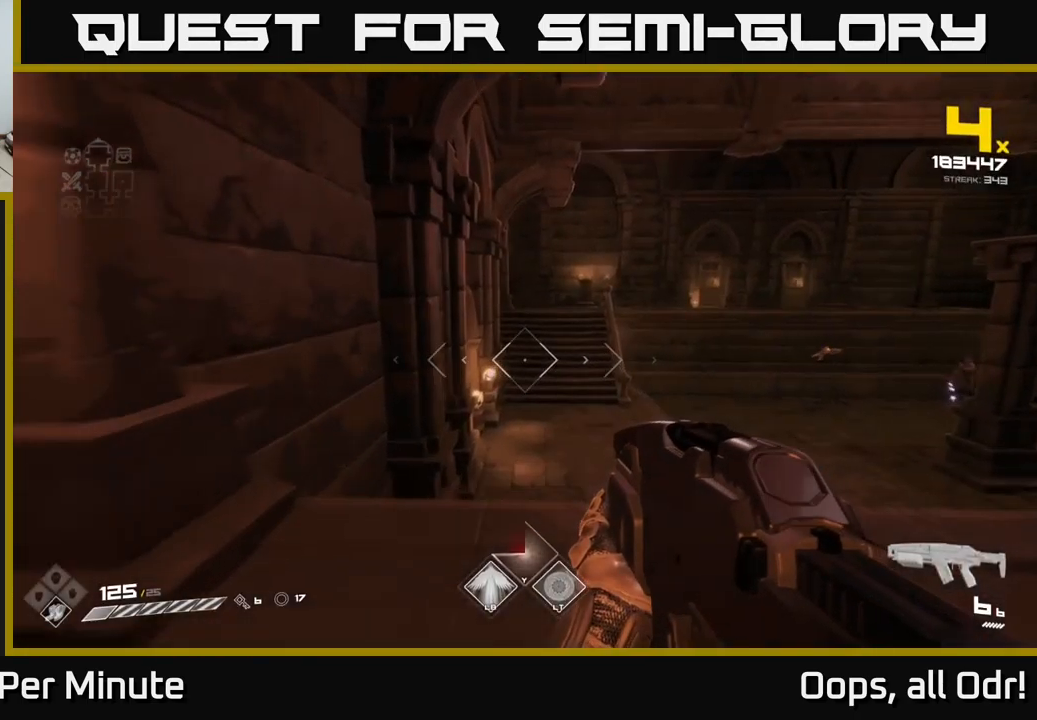
Gameplay with a controller (Xbox layout); each line is a JSON object with the inputs held at the frame after it. "events" lists button and stick changes between this image and that frame as [ms after this image, input, new state], when the widget could be followed in between.
{"buttons": [], "left_stick": "up-left", "right_stick": "center", "events": [[33, "right_stick", "right"], [267, "right_stick", "center"], [500, "left_stick", "up-left"]]}
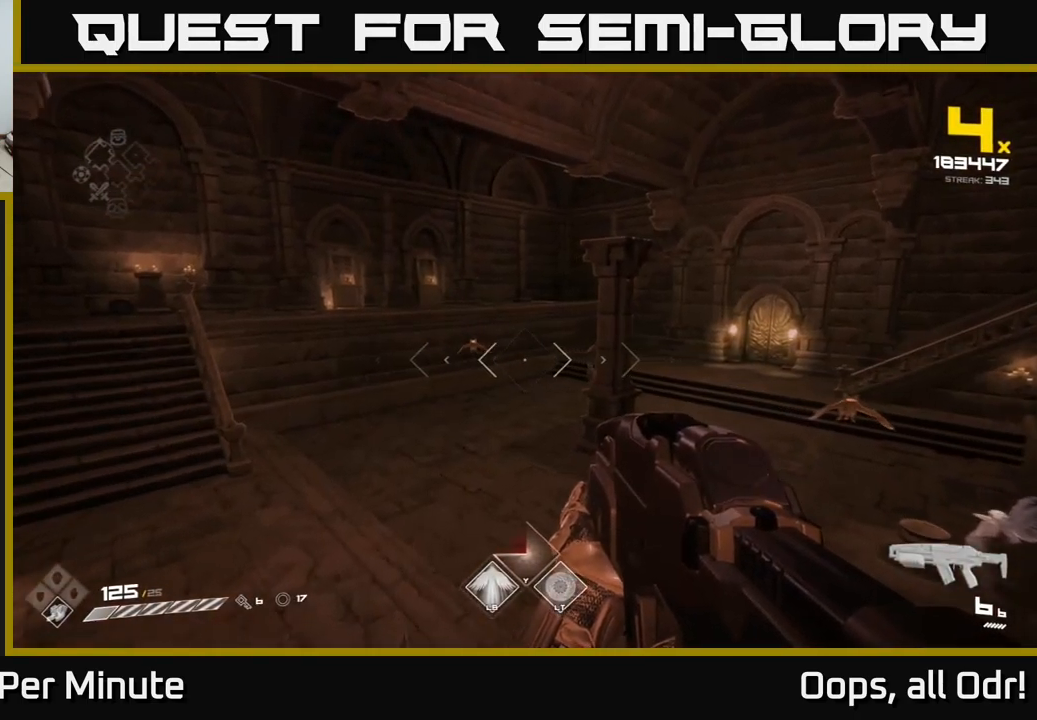
{"buttons": [], "left_stick": "left", "right_stick": "right", "events": [[83, "right_stick", "down"], [183, "left_stick", "left"], [333, "right_stick", "right"]]}
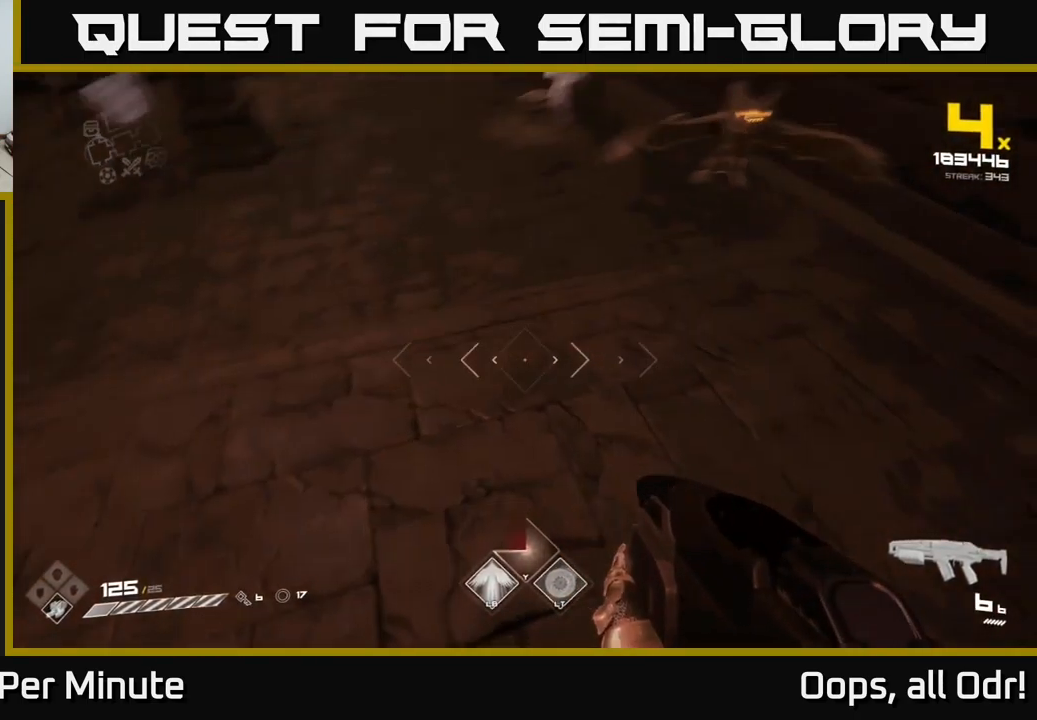
{"buttons": [], "left_stick": "down", "right_stick": "center", "events": [[17, "left_stick", "down-left"], [33, "right_stick", "up-right"], [283, "right_stick", "up"], [367, "R2", "down"], [450, "left_stick", "down"], [450, "right_stick", "center"], [467, "R2", "up"]]}
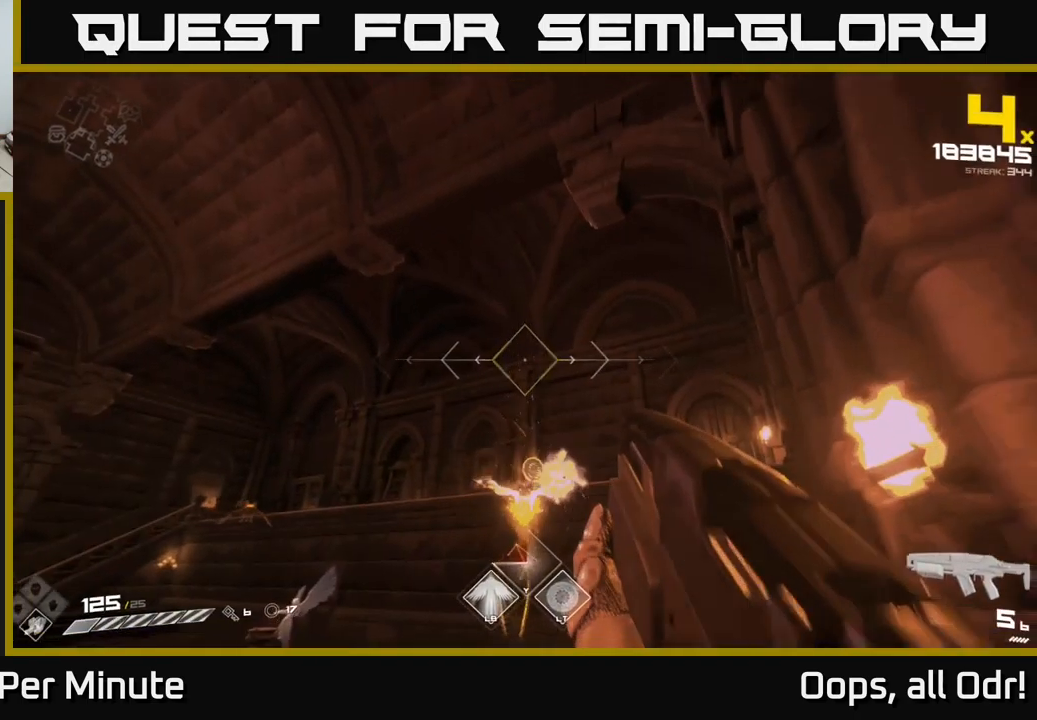
{"buttons": [], "left_stick": "up-left", "right_stick": "down-left", "events": [[67, "right_stick", "down"], [183, "R2", "down"], [200, "right_stick", "center"], [283, "R2", "up"], [367, "right_stick", "down-left"], [467, "left_stick", "up-left"]]}
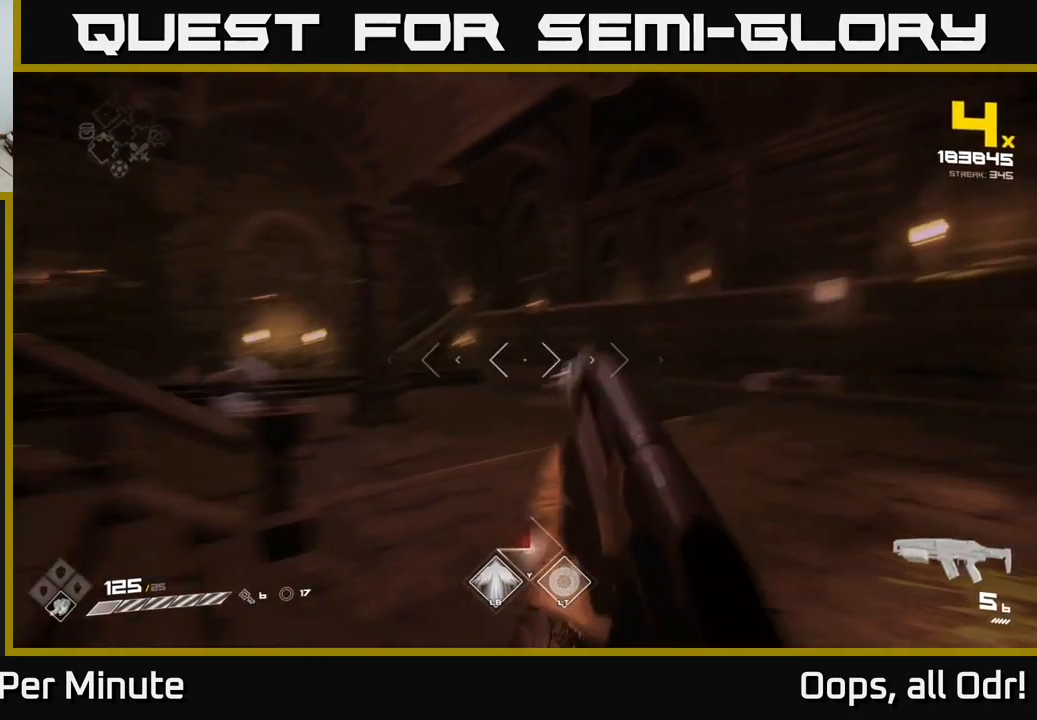
{"buttons": [], "left_stick": "up-right", "right_stick": "center", "events": [[33, "left_stick", "up"], [67, "R1", "down"], [83, "right_stick", "center"], [150, "R1", "up"], [283, "left_stick", "up-right"], [350, "R1", "down"], [467, "R1", "up"]]}
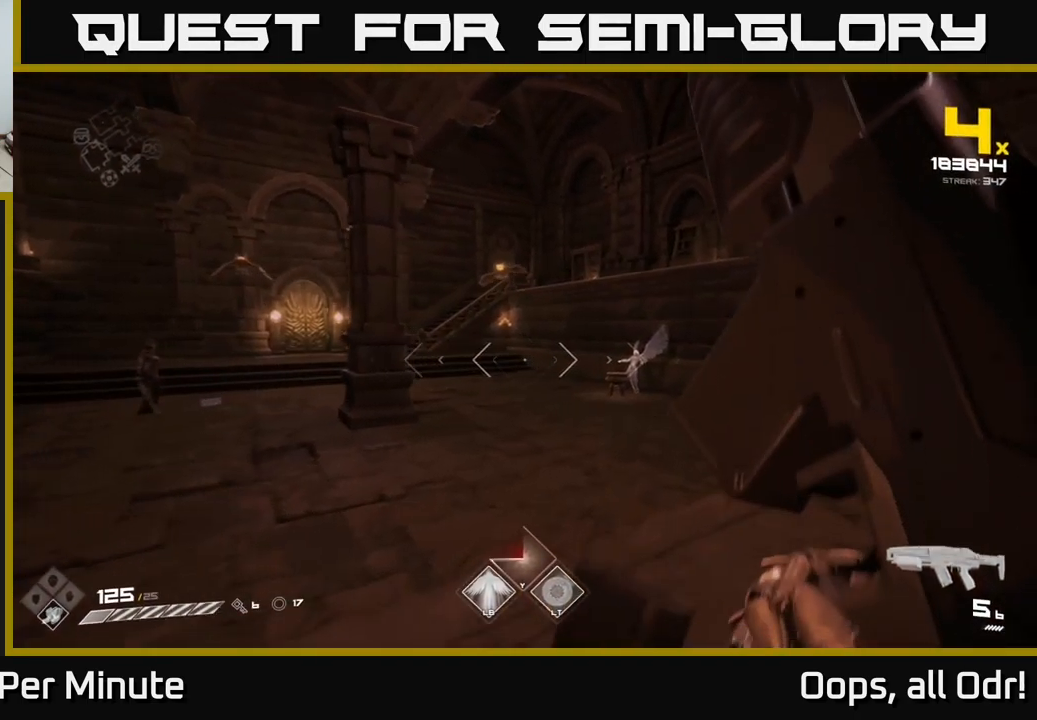
{"buttons": ["R2"], "left_stick": "up", "right_stick": "left", "events": [[167, "right_stick", "up-left"], [200, "R1", "down"], [200, "left_stick", "up"], [317, "R1", "up"], [317, "right_stick", "center"], [467, "right_stick", "left"], [500, "R2", "down"]]}
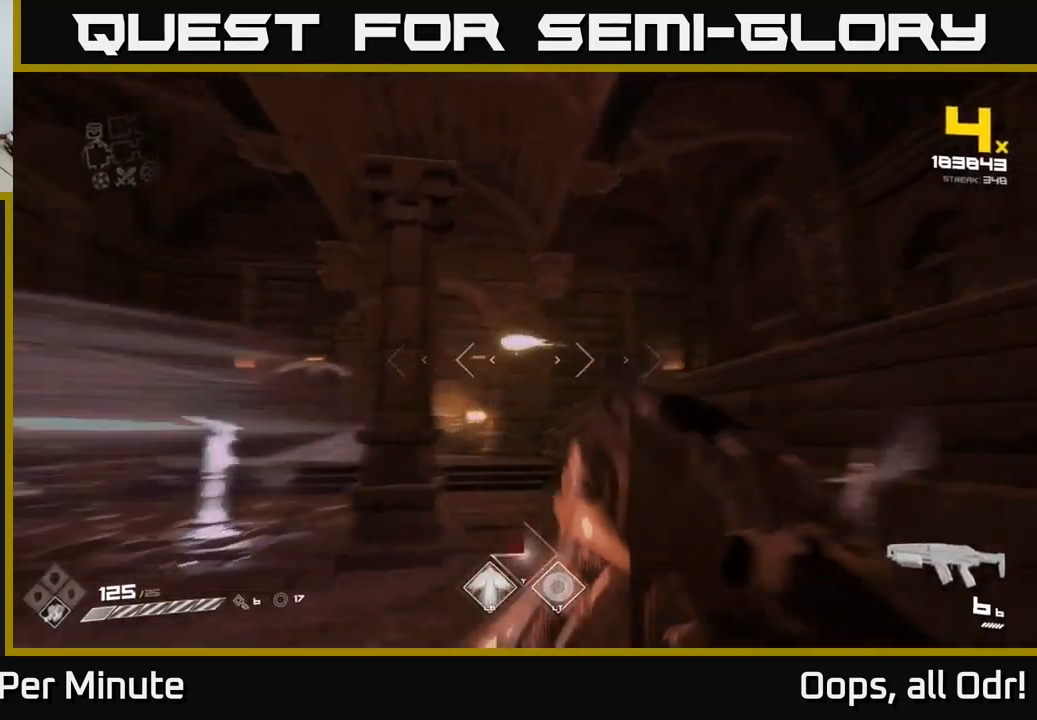
{"buttons": [], "left_stick": "up-right", "right_stick": "center", "events": [[50, "left_stick", "up-right"], [84, "right_stick", "center"], [134, "R2", "up"], [267, "right_stick", "left"], [334, "R2", "down"], [400, "right_stick", "center"], [417, "R2", "up"]]}
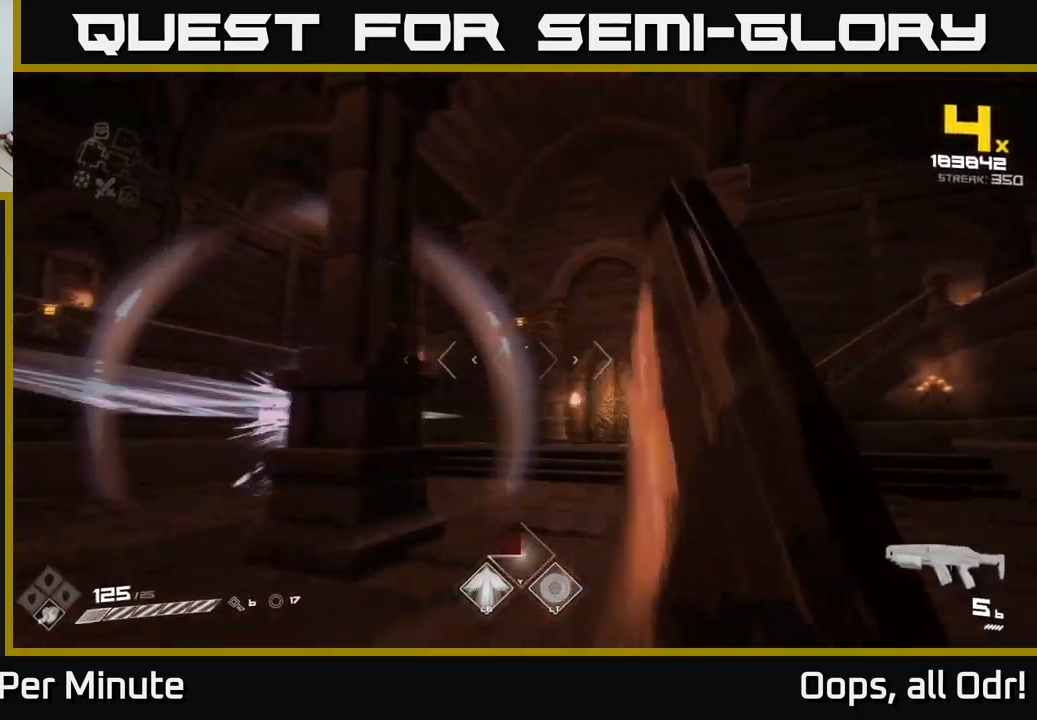
{"buttons": [], "left_stick": "up-right", "right_stick": "center", "events": [[50, "right_stick", "left"], [217, "right_stick", "center"], [350, "right_stick", "left"], [500, "right_stick", "center"]]}
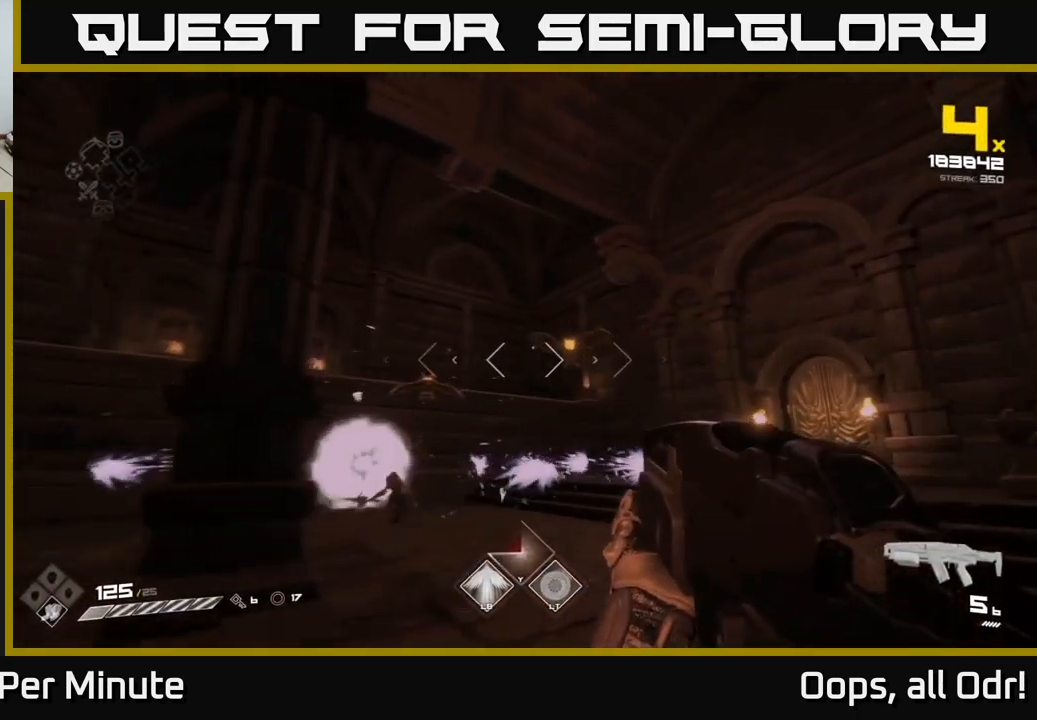
{"buttons": ["R2"], "left_stick": "left", "right_stick": "center", "events": [[84, "R2", "down"], [134, "left_stick", "down"], [184, "R2", "up"], [184, "left_stick", "left"], [434, "R2", "down"]]}
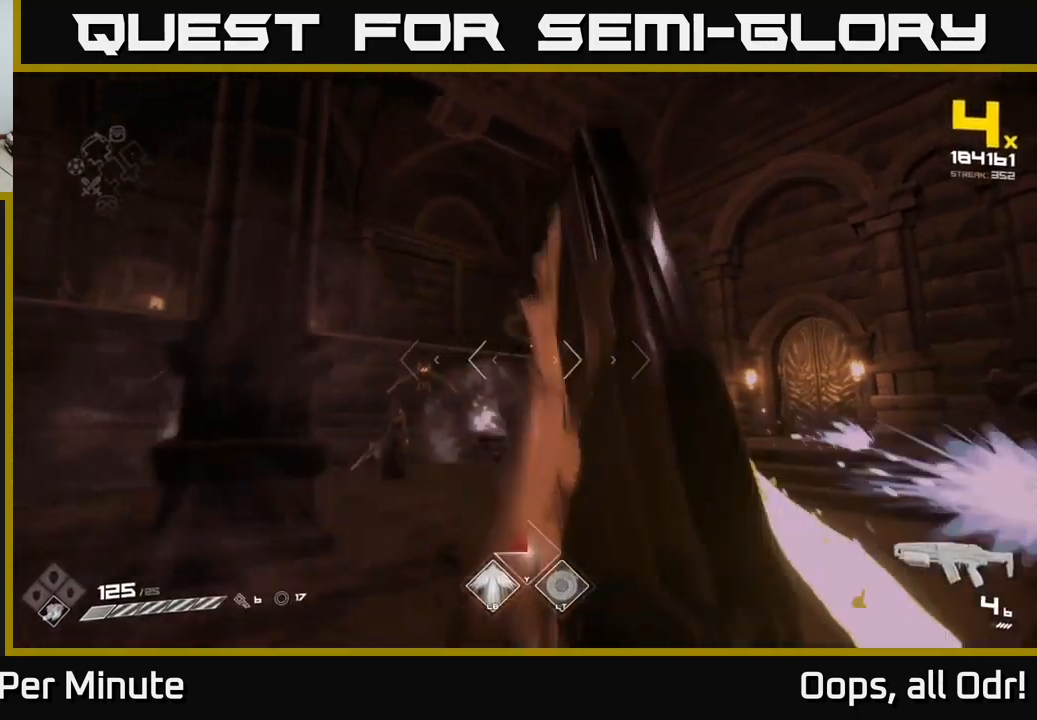
{"buttons": ["A"], "left_stick": "up-right", "right_stick": "center", "events": [[34, "R2", "up"], [84, "left_stick", "up-right"], [184, "A", "down"], [267, "A", "up"], [267, "left_stick", "center"], [400, "left_stick", "up-right"], [484, "A", "down"]]}
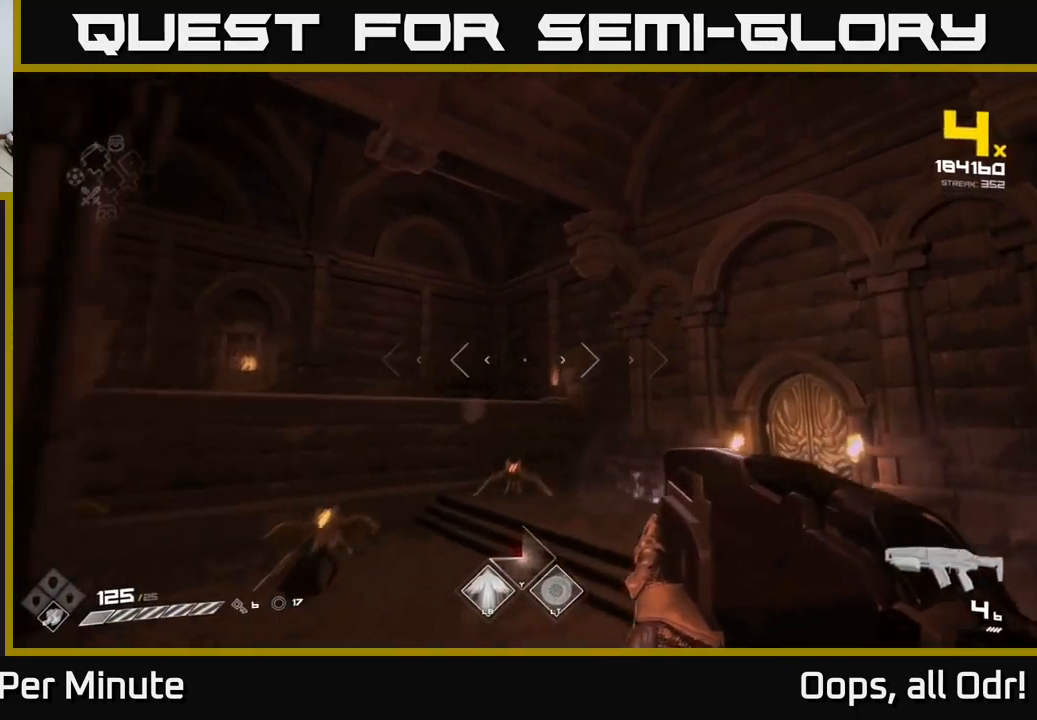
{"buttons": ["R2"], "left_stick": "right", "right_stick": "center", "events": [[50, "left_stick", "up-left"], [84, "A", "up"], [150, "left_stick", "down-left"], [167, "right_stick", "down-left"], [367, "left_stick", "center"], [434, "R2", "down"], [434, "left_stick", "right"], [467, "right_stick", "center"]]}
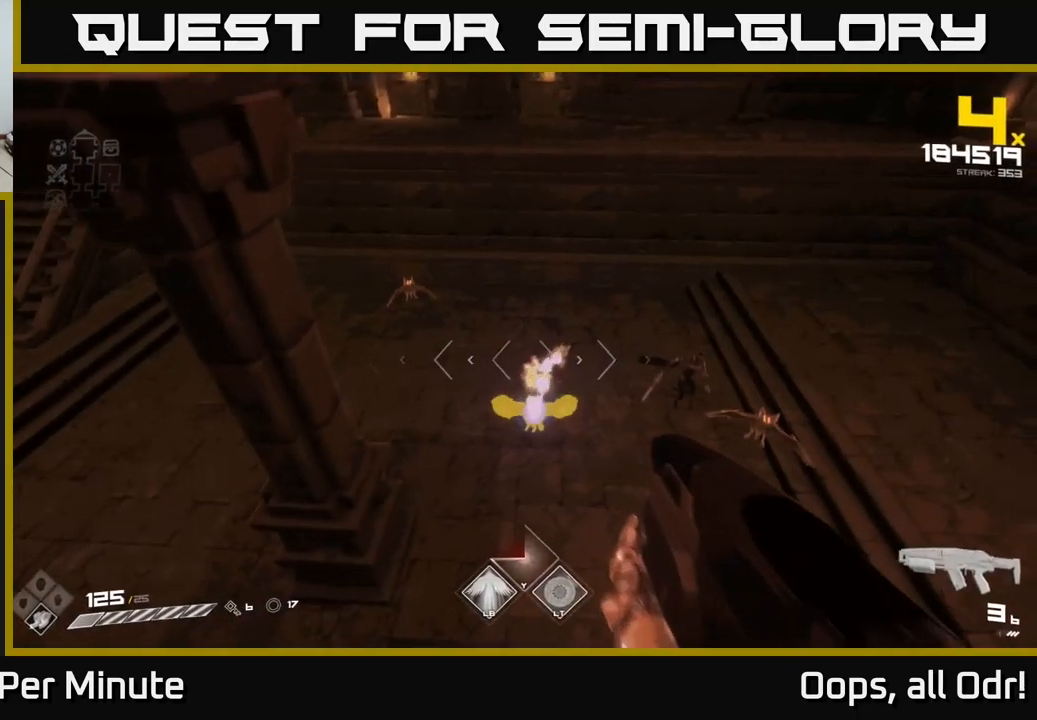
{"buttons": [], "left_stick": "right", "right_stick": "left", "events": [[67, "R2", "up"], [234, "right_stick", "down-left"], [267, "R2", "down"], [350, "right_stick", "center"], [367, "R2", "up"], [500, "right_stick", "left"]]}
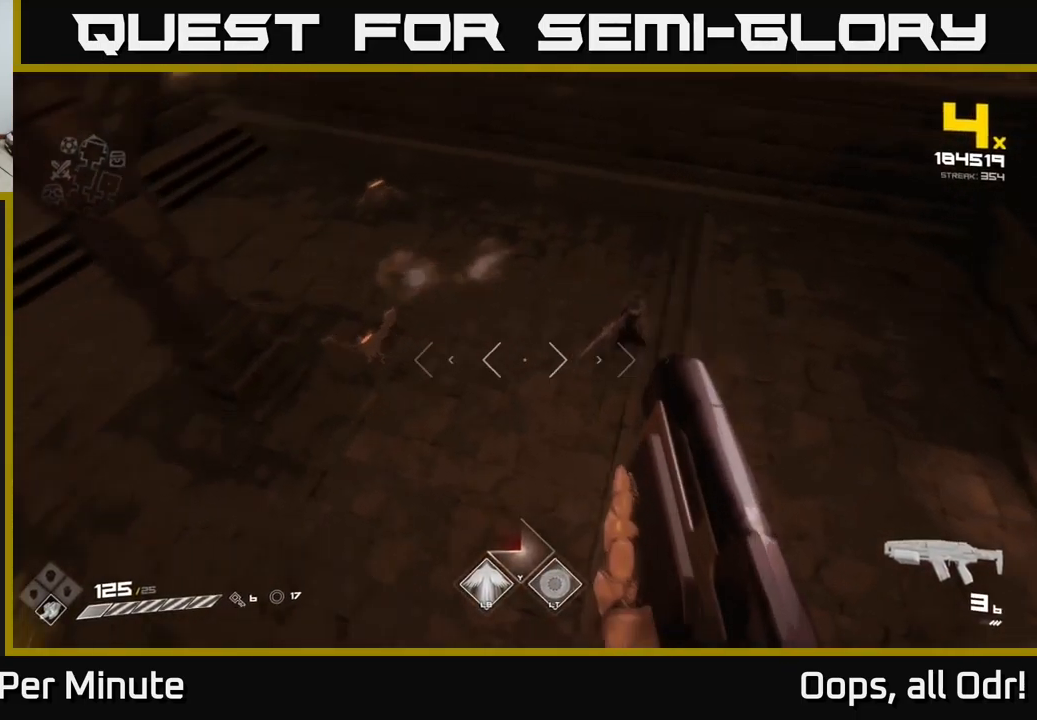
{"buttons": ["R1"], "left_stick": "left", "right_stick": "left", "events": [[50, "left_stick", "down-left"], [117, "right_stick", "up-left"], [134, "R2", "down"], [184, "left_stick", "down"], [234, "R2", "up"], [234, "right_stick", "center"], [284, "left_stick", "down-left"], [350, "right_stick", "left"], [400, "left_stick", "left"], [484, "R1", "down"]]}
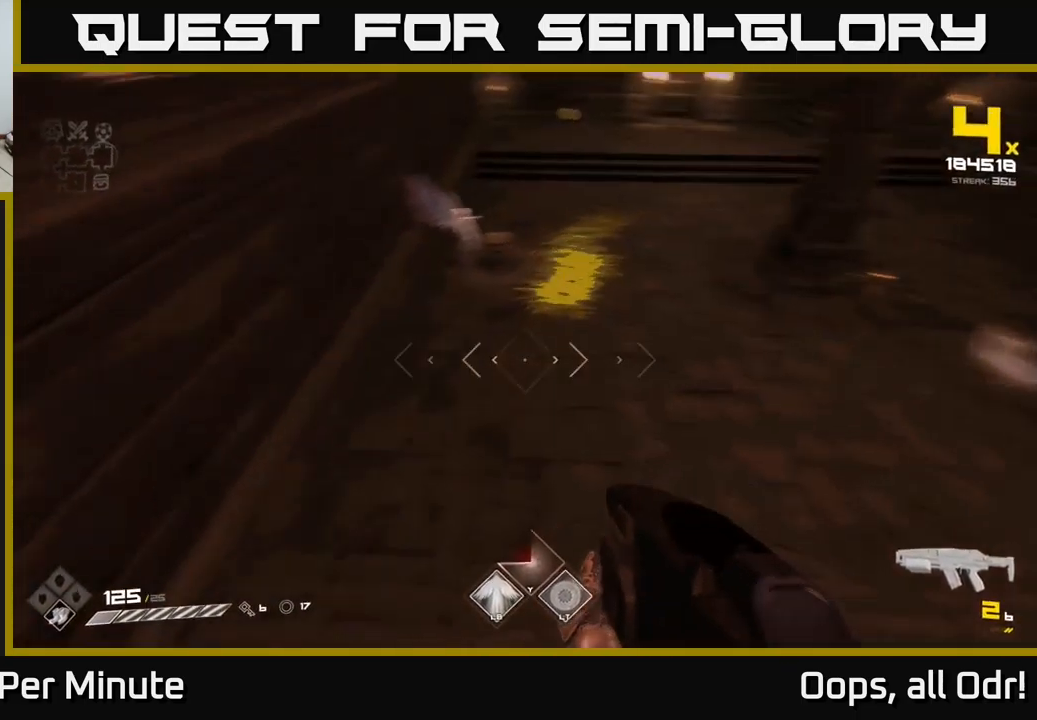
{"buttons": [], "left_stick": "up", "right_stick": "center", "events": [[50, "left_stick", "up-left"], [100, "R1", "up"], [117, "right_stick", "up"], [267, "R1", "down"], [267, "left_stick", "up"], [267, "right_stick", "center"], [450, "R1", "up"]]}
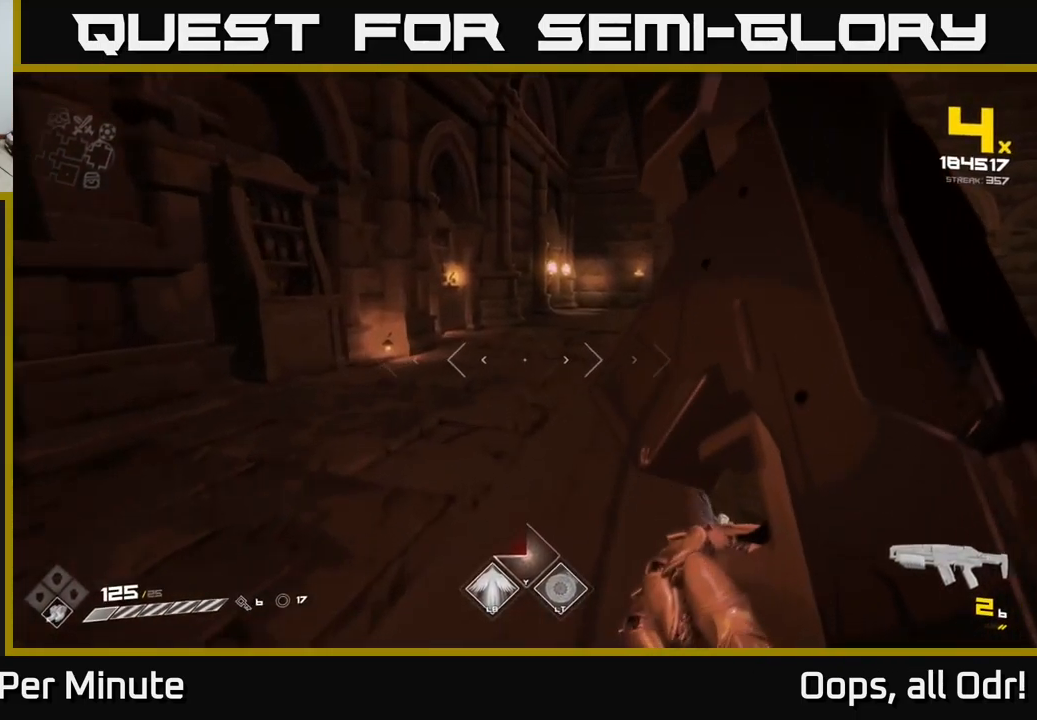
{"buttons": ["R1"], "left_stick": "up", "right_stick": "right", "events": [[117, "A", "down"], [117, "R1", "down"], [250, "A", "up"], [267, "R1", "up"], [384, "right_stick", "right"], [450, "R1", "down"]]}
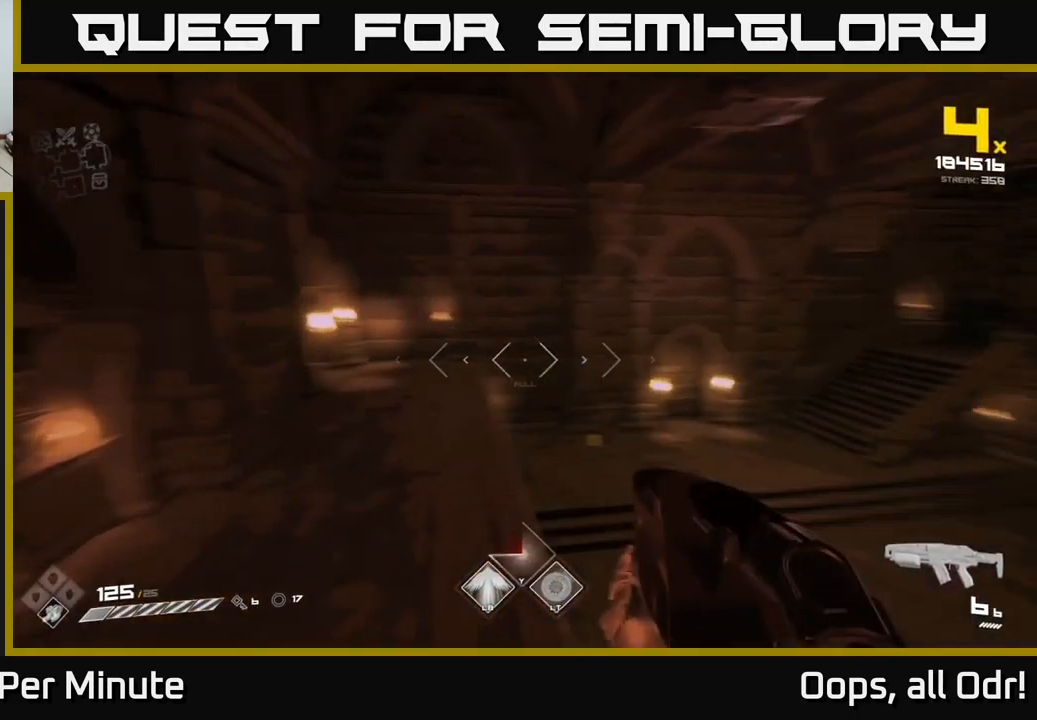
{"buttons": [], "left_stick": "up-left", "right_stick": "right", "events": [[50, "R1", "up"], [117, "left_stick", "left"], [234, "right_stick", "down-right"], [417, "right_stick", "right"], [501, "left_stick", "up-left"]]}
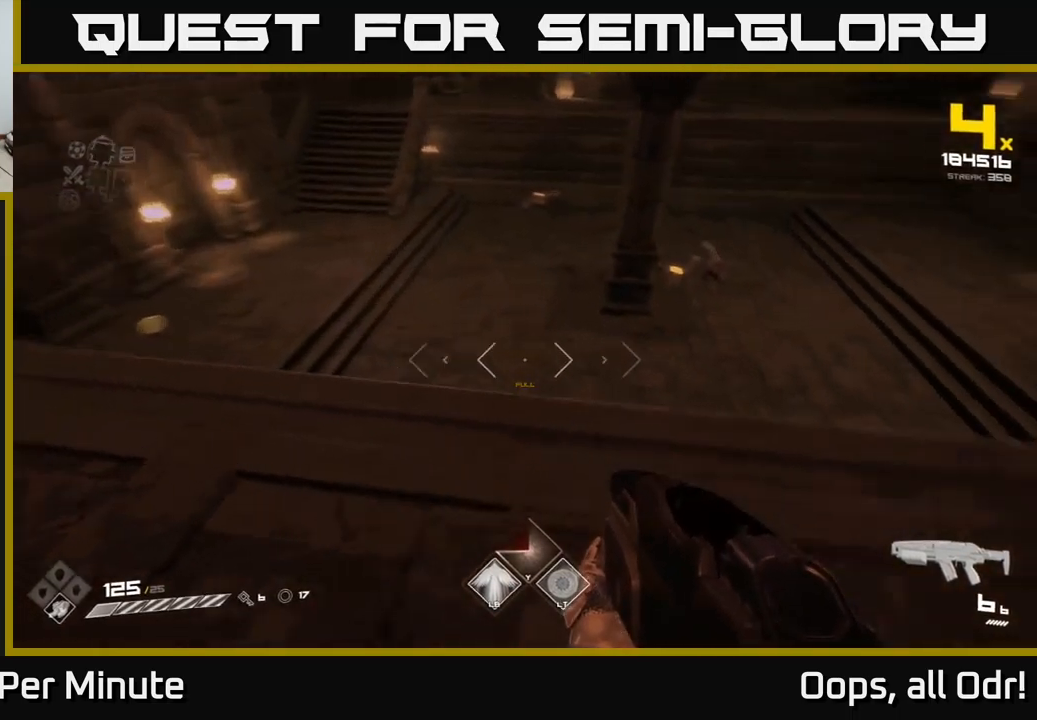
{"buttons": ["A"], "left_stick": "up-left", "right_stick": "center", "events": [[150, "right_stick", "center"], [300, "left_stick", "left"], [433, "left_stick", "up-left"], [466, "A", "down"]]}
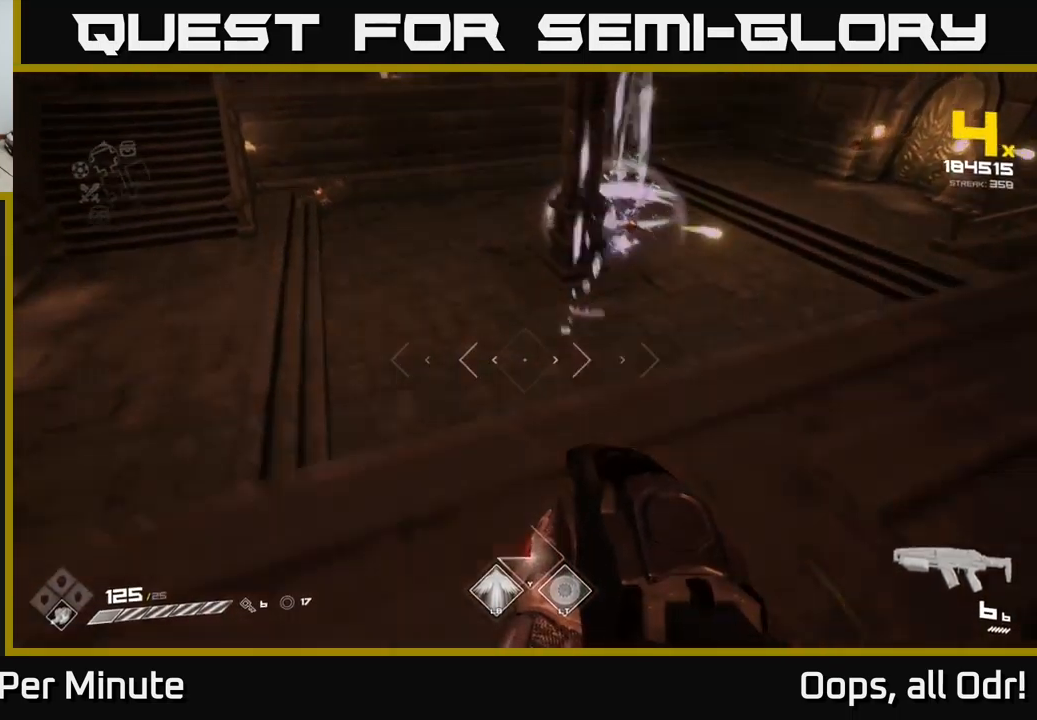
{"buttons": [], "left_stick": "up", "right_stick": "center", "events": [[50, "A", "up"], [366, "right_stick", "up-left"], [433, "left_stick", "up"], [450, "right_stick", "center"]]}
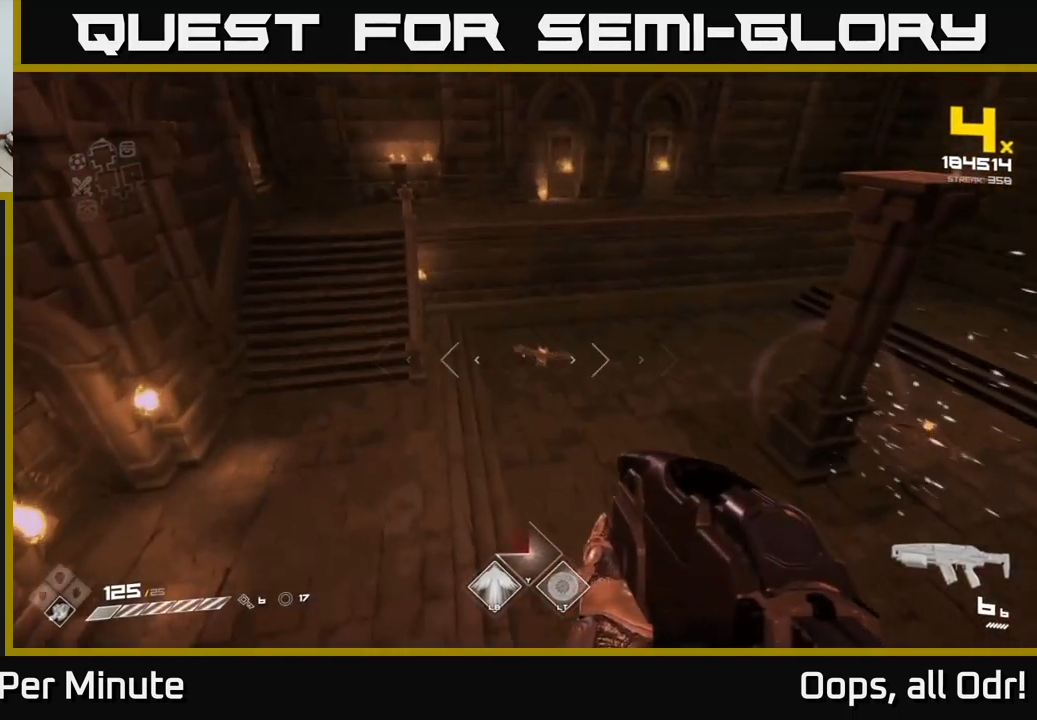
{"buttons": [], "left_stick": "left", "right_stick": "right", "events": [[200, "right_stick", "right"], [283, "left_stick", "up-left"], [300, "R2", "down"], [400, "R2", "up"], [400, "left_stick", "left"]]}
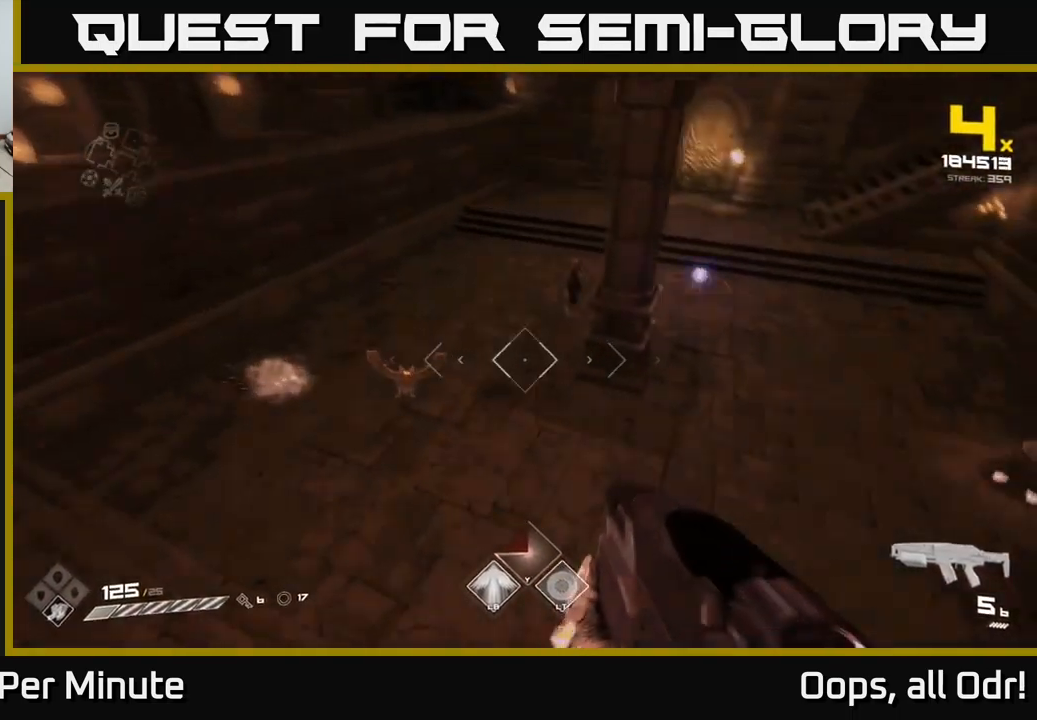
{"buttons": [], "left_stick": "up", "right_stick": "right", "events": [[100, "R2", "down"], [100, "right_stick", "center"], [183, "R2", "up"], [233, "left_stick", "center"], [233, "right_stick", "up-right"], [350, "R2", "down"], [350, "left_stick", "up-left"], [416, "left_stick", "up"], [466, "right_stick", "right"], [500, "R2", "up"]]}
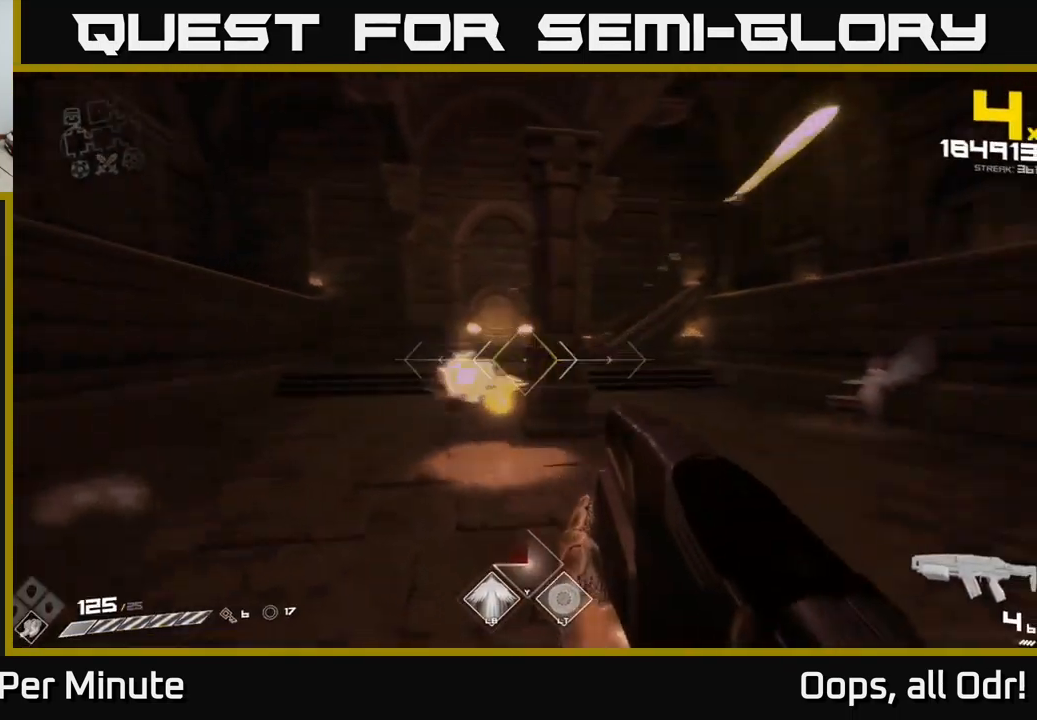
{"buttons": [], "left_stick": "up-left", "right_stick": "left", "events": [[66, "left_stick", "up-left"], [133, "right_stick", "center"], [216, "R2", "down"], [316, "R2", "up"], [433, "right_stick", "left"]]}
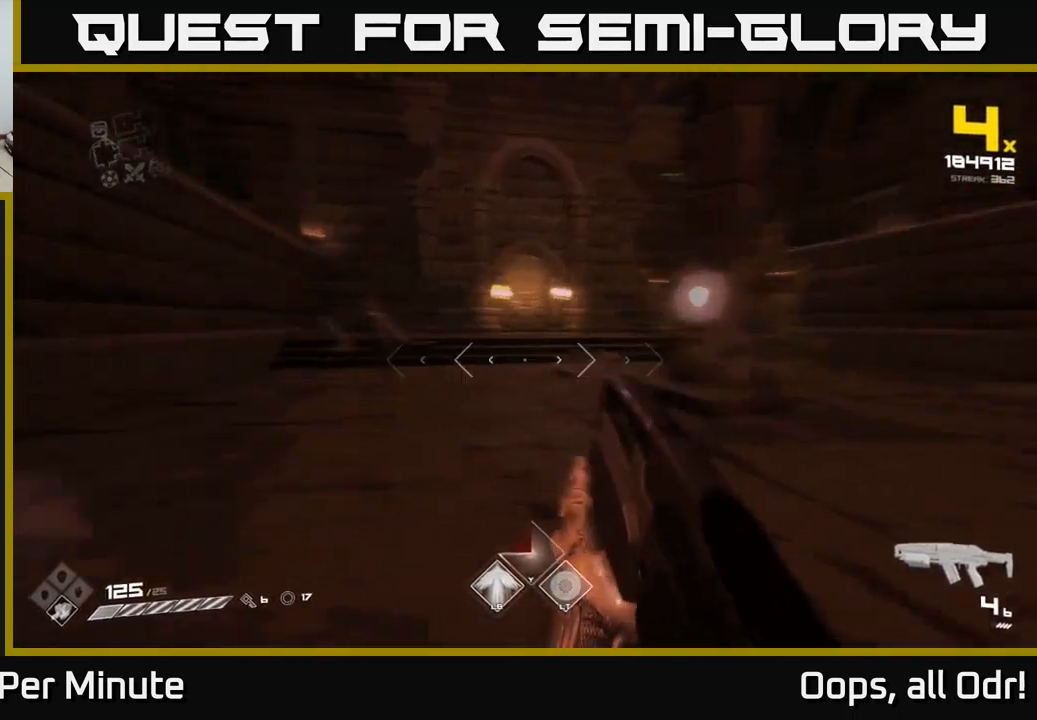
{"buttons": [], "left_stick": "up-right", "right_stick": "left", "events": [[100, "R2", "down"], [100, "left_stick", "up"], [100, "right_stick", "center"], [216, "R2", "up"], [333, "left_stick", "up-right"], [400, "R2", "down"], [416, "right_stick", "left"], [483, "R2", "up"]]}
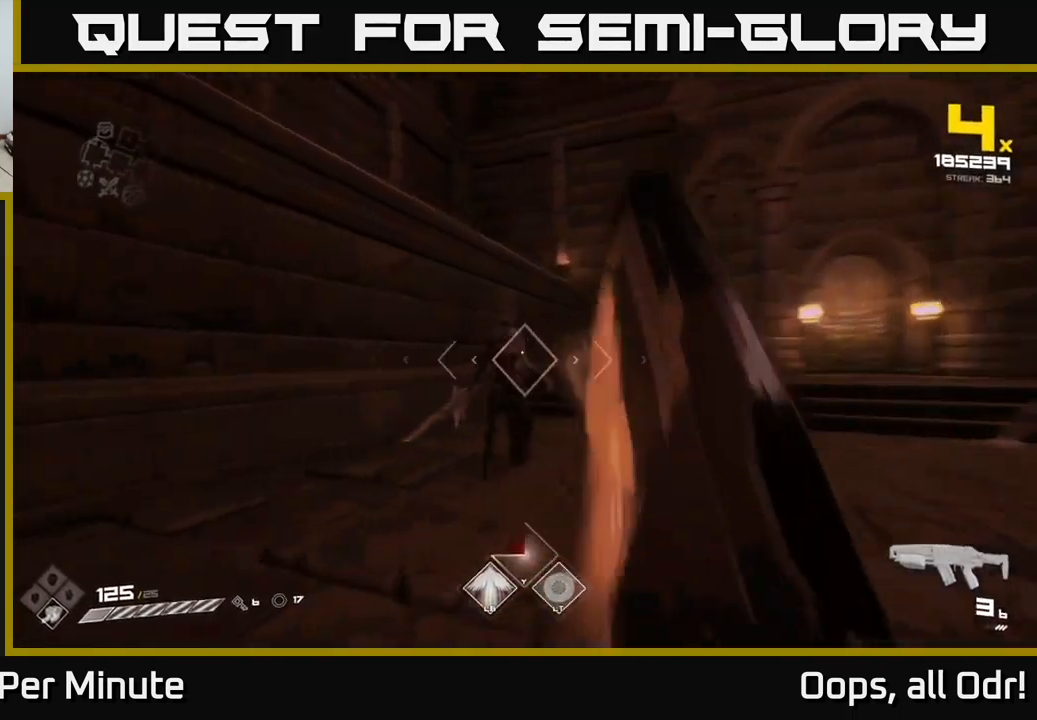
{"buttons": [], "left_stick": "right", "right_stick": "left", "events": [[50, "right_stick", "center"], [100, "left_stick", "up"], [116, "right_stick", "left"], [216, "R2", "down"], [233, "left_stick", "right"], [266, "right_stick", "center"], [333, "R2", "up"], [483, "right_stick", "left"]]}
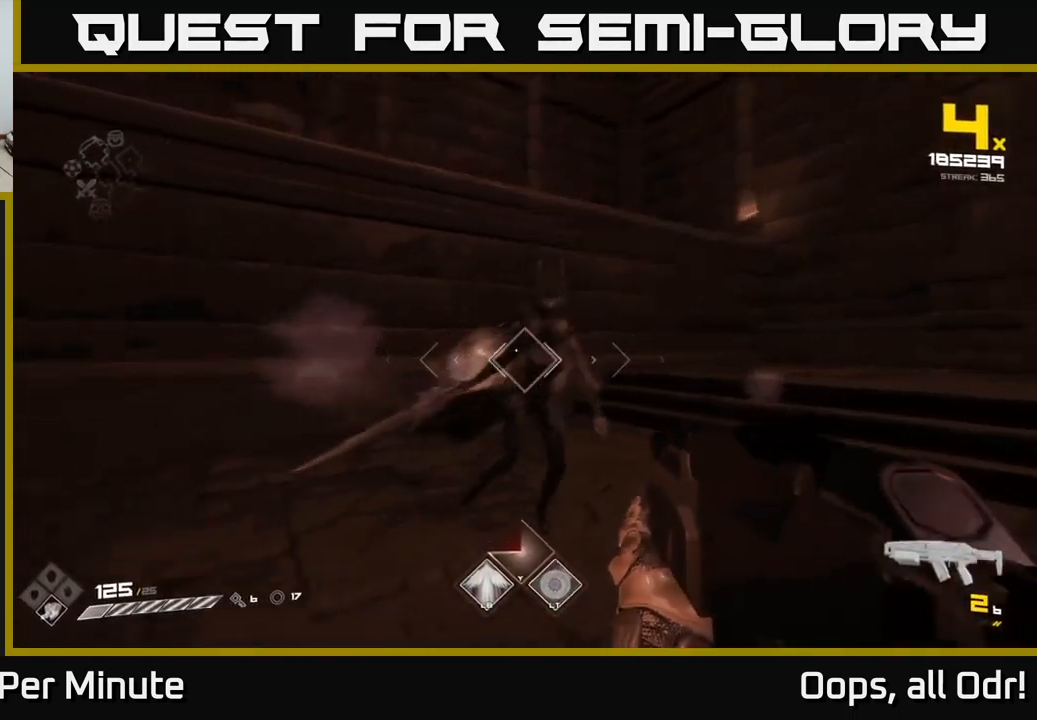
{"buttons": ["R1"], "left_stick": "right", "right_stick": "left", "events": [[66, "R1", "down"], [233, "R1", "up"], [233, "right_stick", "center"], [366, "R1", "down"], [400, "right_stick", "left"]]}
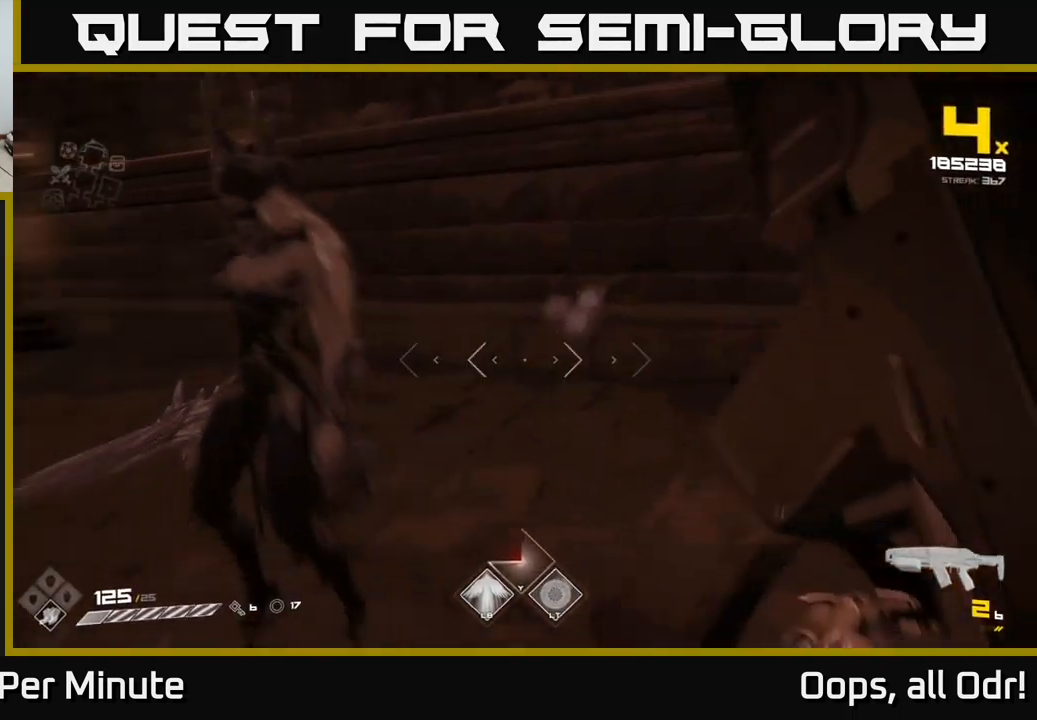
{"buttons": [], "left_stick": "down", "right_stick": "up-left", "events": [[33, "R1", "up"], [216, "R1", "down"], [266, "left_stick", "down-right"], [316, "R1", "up"], [366, "right_stick", "center"], [433, "left_stick", "down"], [483, "right_stick", "up-left"]]}
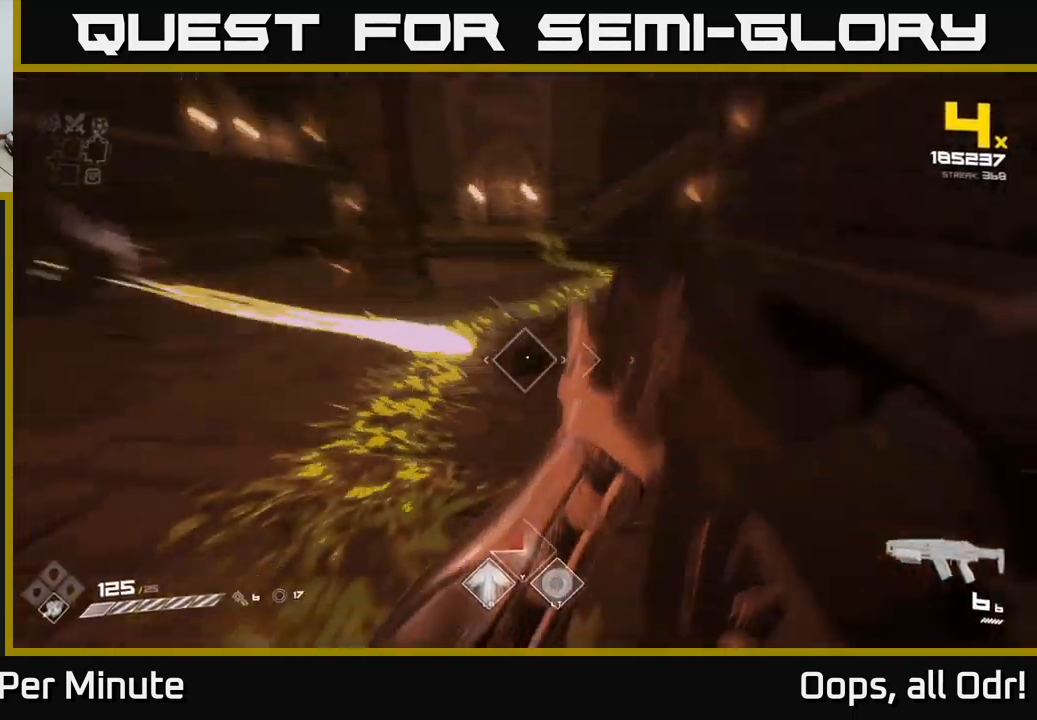
{"buttons": [], "left_stick": "up", "right_stick": "center", "events": [[33, "R2", "down"], [50, "left_stick", "down-right"], [133, "R2", "up"], [133, "right_stick", "center"], [182, "left_stick", "right"], [366, "A", "down"], [399, "left_stick", "up"], [466, "A", "up"]]}
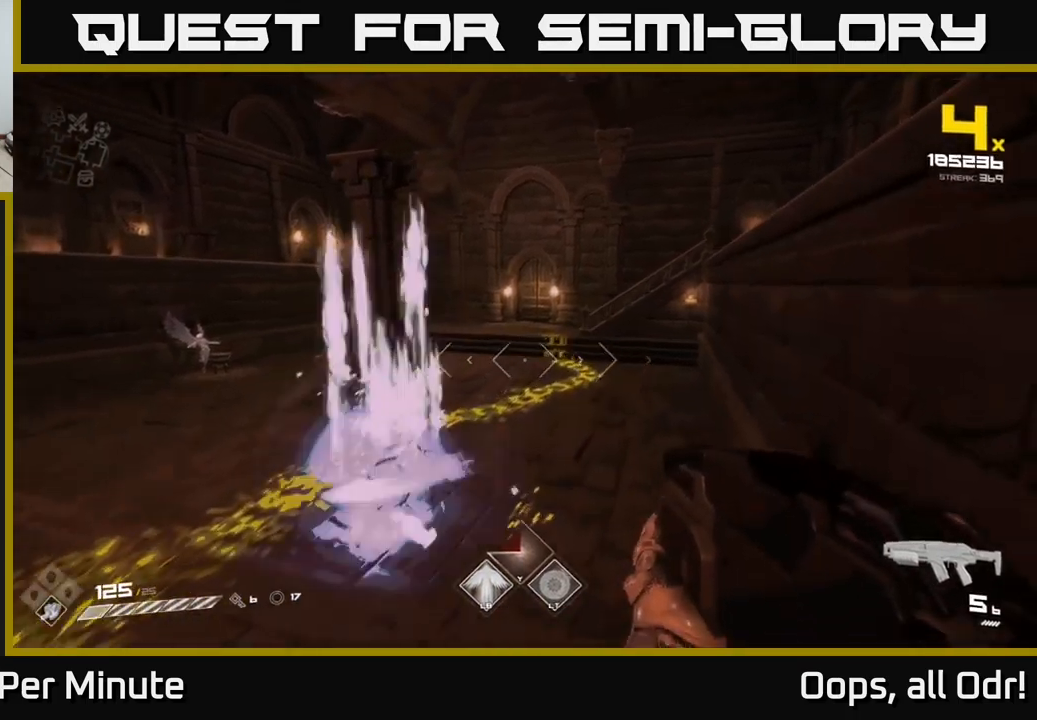
{"buttons": [], "left_stick": "right", "right_stick": "down-left", "events": [[33, "left_stick", "center"], [50, "A", "down"], [117, "left_stick", "down"], [150, "A", "up"], [267, "left_stick", "right"], [300, "right_stick", "down-left"]]}
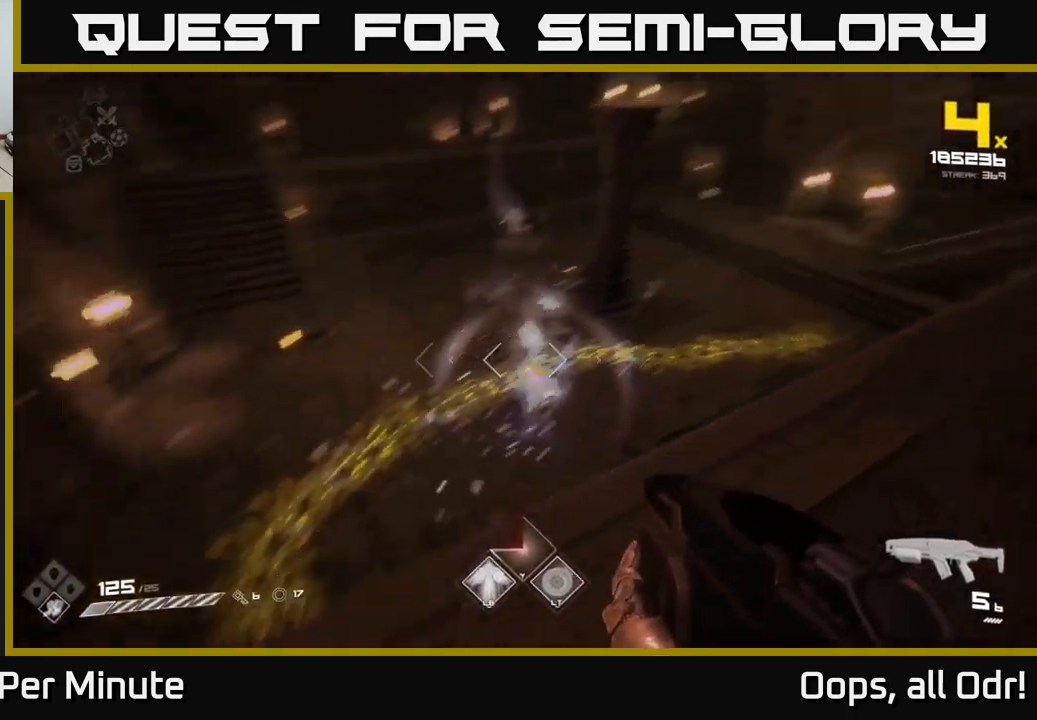
{"buttons": ["R1"], "left_stick": "up", "right_stick": "left", "events": [[67, "right_stick", "center"], [100, "R1", "down"], [133, "left_stick", "up"], [200, "R1", "up"], [400, "R1", "down"], [400, "right_stick", "left"]]}
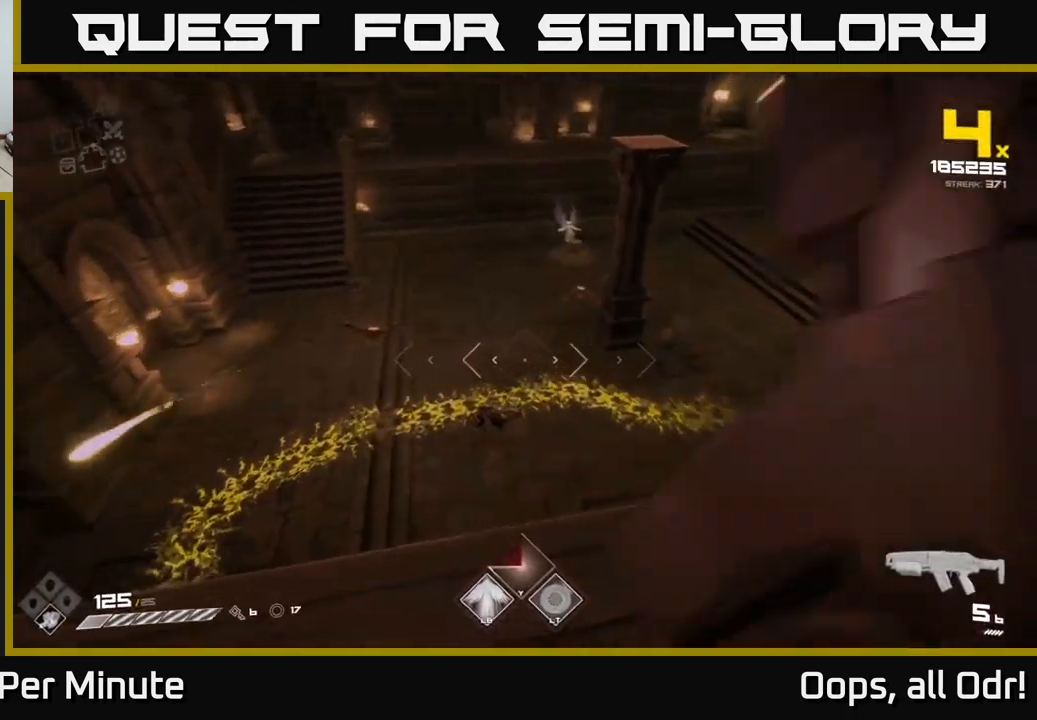
{"buttons": [], "left_stick": "right", "right_stick": "center", "events": [[33, "R1", "up"], [100, "left_stick", "center"], [250, "R1", "down"], [317, "right_stick", "center"], [333, "R1", "up"], [367, "left_stick", "right"]]}
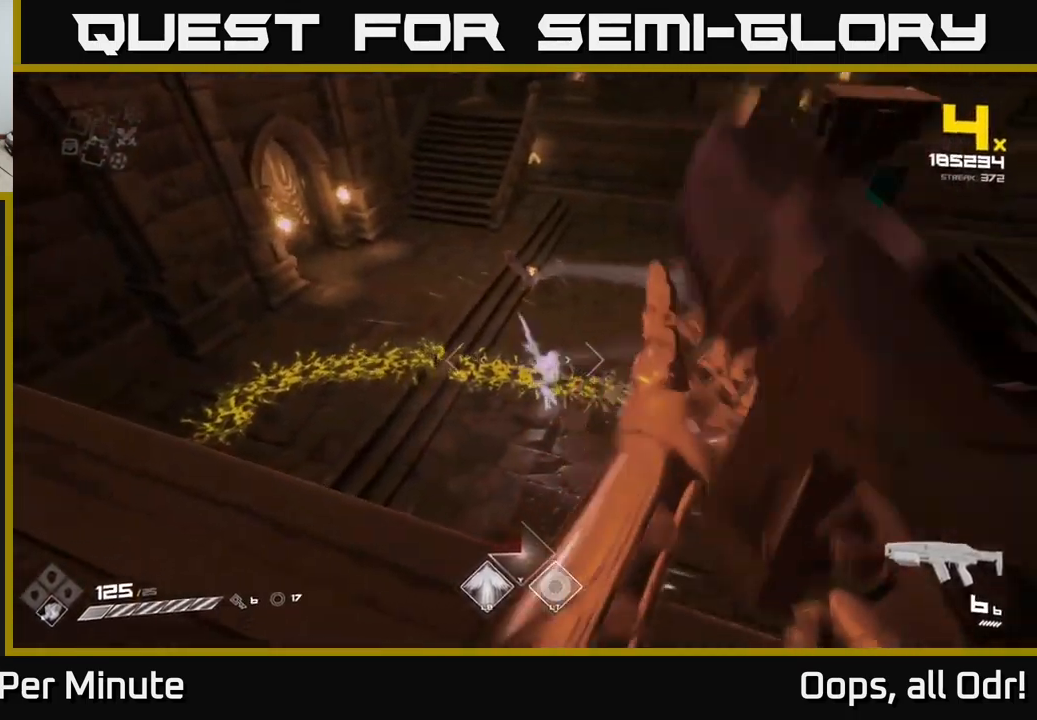
{"buttons": ["R2"], "left_stick": "down", "right_stick": "up", "events": [[83, "R2", "down"], [83, "left_stick", "up"], [117, "right_stick", "down-left"], [133, "left_stick", "center"], [200, "R2", "up"], [233, "left_stick", "right"], [233, "right_stick", "center"], [367, "right_stick", "up"], [450, "R2", "down"], [450, "left_stick", "down"]]}